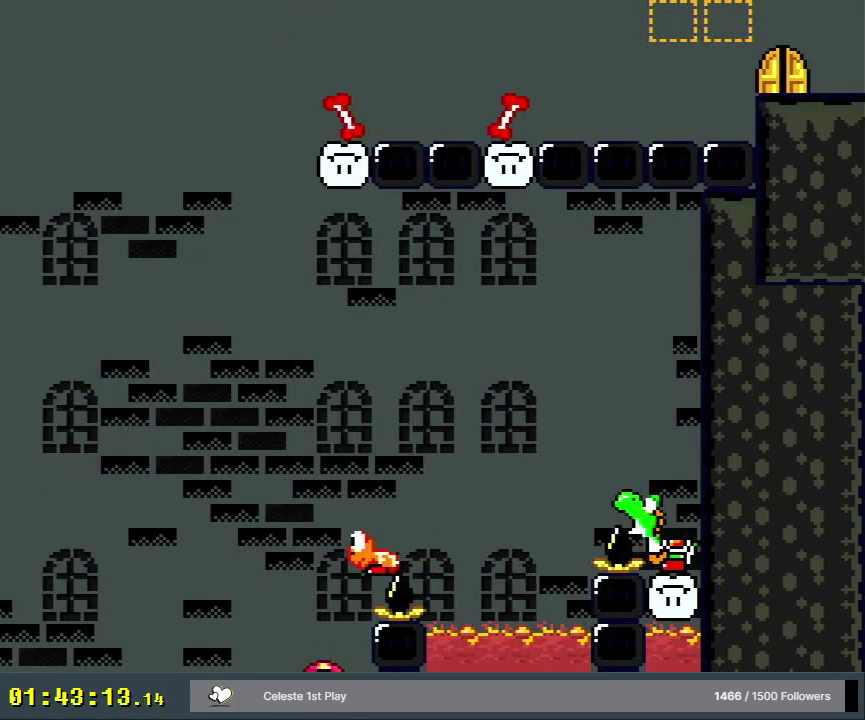
Gameplay with a controller (Nintendo layout); each line is a JSON object with the inputs held at the frame after it (dt_ms = milliseconds from this image to that frame). "events" lists button and stick changes between this image and that frame as [ms after this image, input, new state], when the widget could be followed in between. Not read: L3 R3.
{"dt_ms": 200, "buttons": ["X", "DPAD_RIGHT"], "events": [[67, "DPAD_RIGHT", "down"], [150, "A", "up"]]}
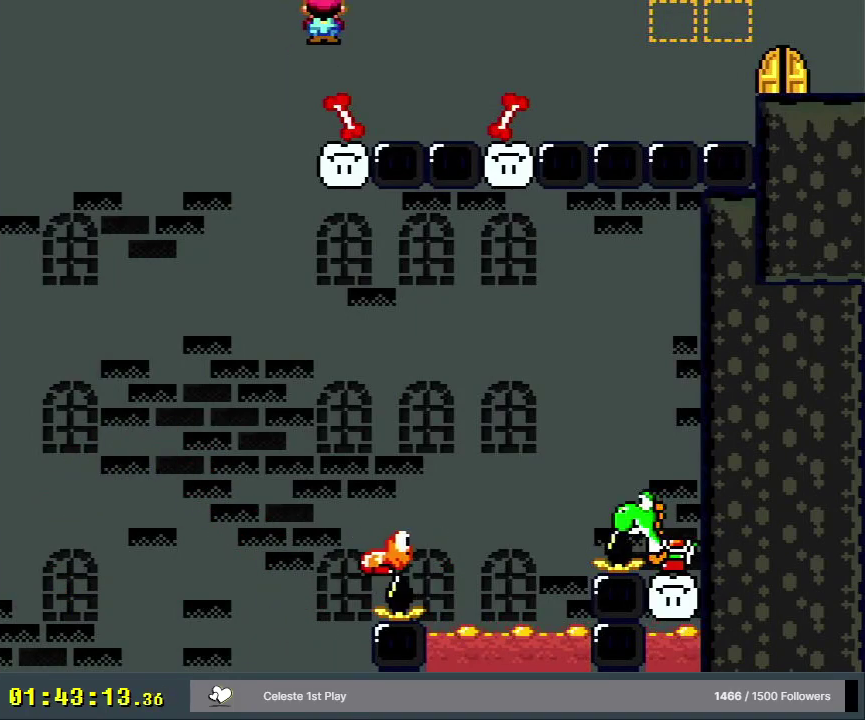
{"dt_ms": 500, "buttons": ["X", "DPAD_RIGHT"], "events": [[200, "A", "down"], [417, "A", "up"]]}
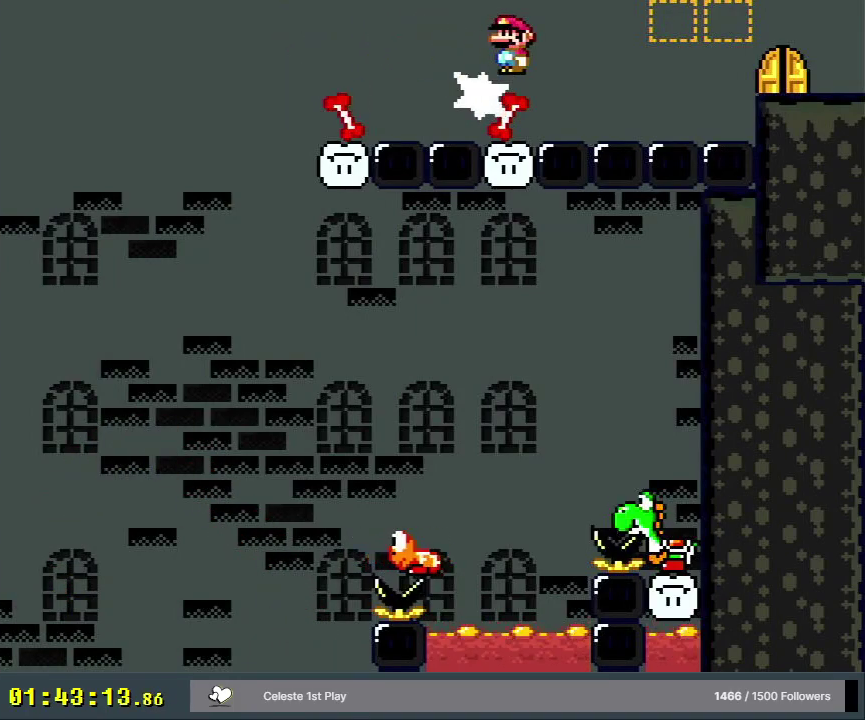
{"dt_ms": 600, "buttons": ["X"], "events": [[33, "A", "down"], [417, "DPAD_RIGHT", "up"], [600, "A", "up"]]}
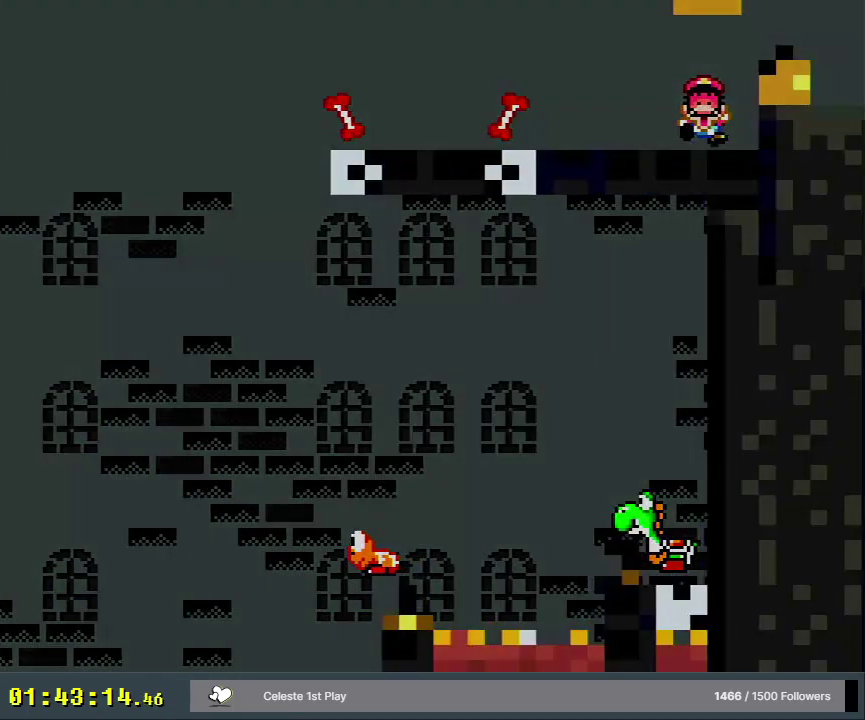
{"dt_ms": 400, "buttons": ["A", "X"], "events": [[33, "X", "up"], [367, "A", "down"], [400, "X", "down"]]}
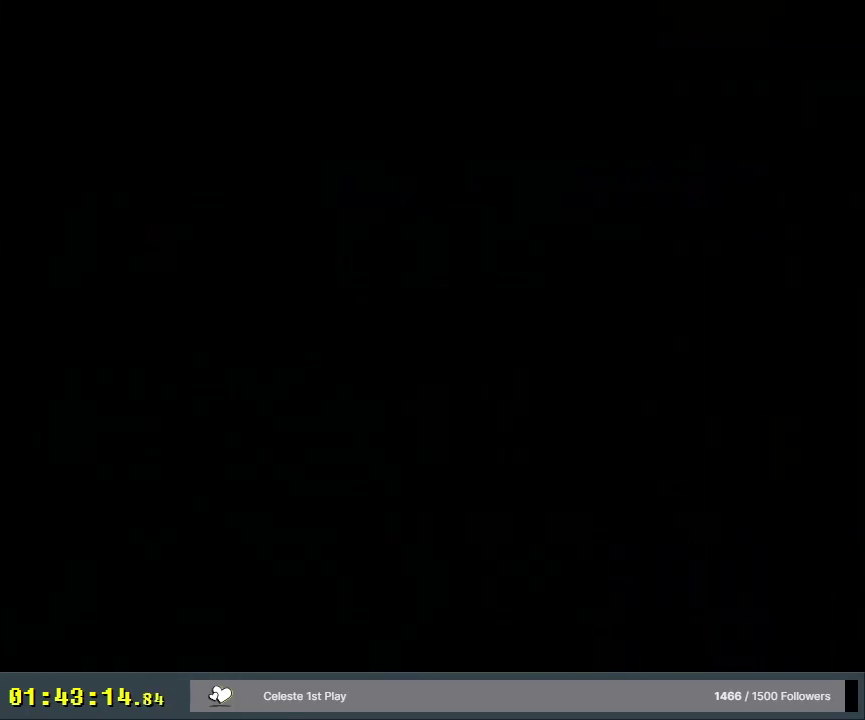
{"dt_ms": 700, "buttons": ["A", "X"], "events": []}
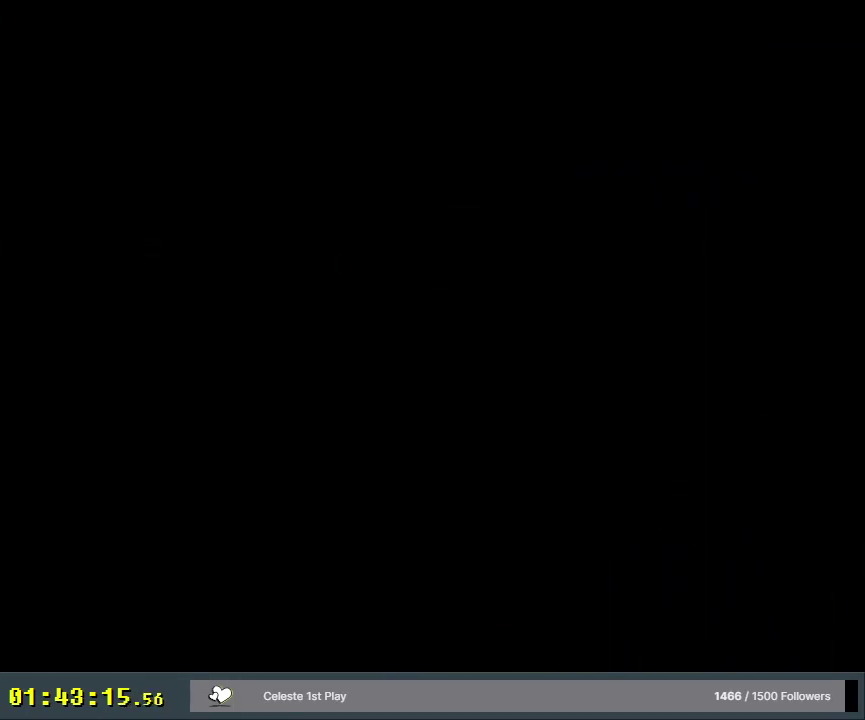
{"dt_ms": 500, "buttons": ["X"], "events": [[383, "A", "up"]]}
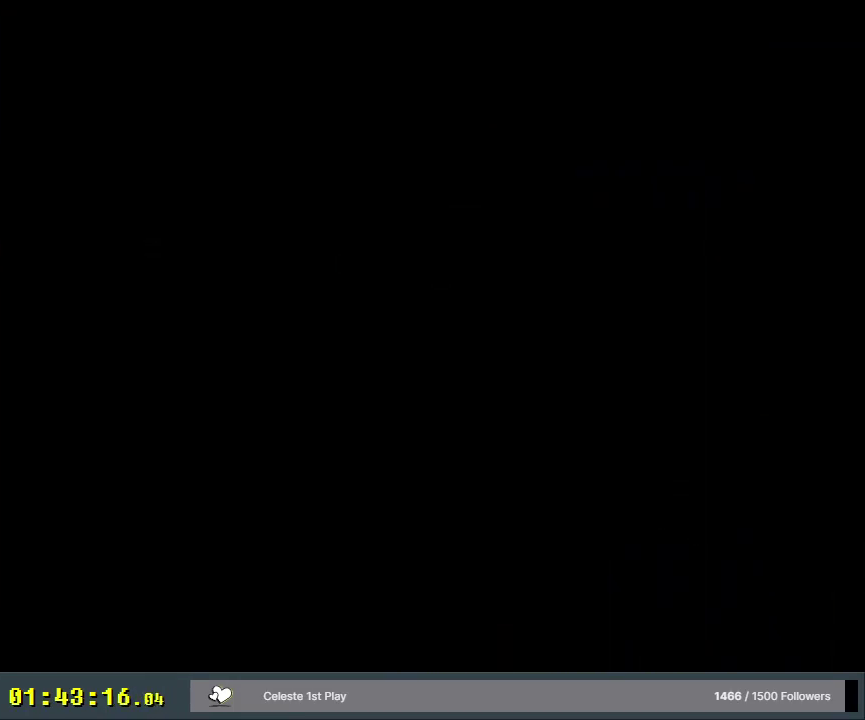
{"dt_ms": 500, "buttons": ["X"], "events": []}
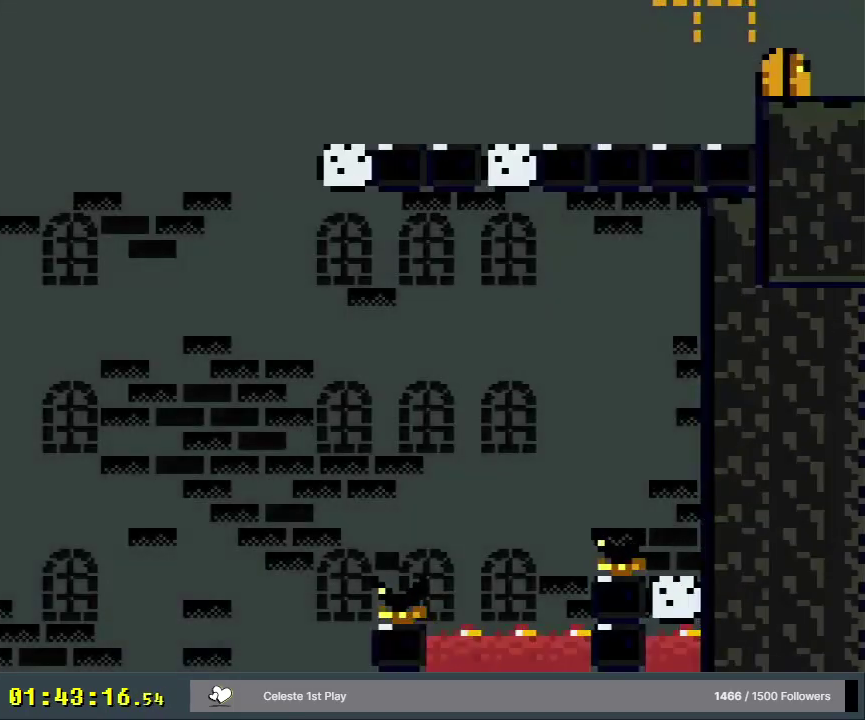
{"dt_ms": 300, "buttons": ["A", "X", "DPAD_RIGHT"], "events": [[233, "DPAD_RIGHT", "down"], [283, "A", "down"]]}
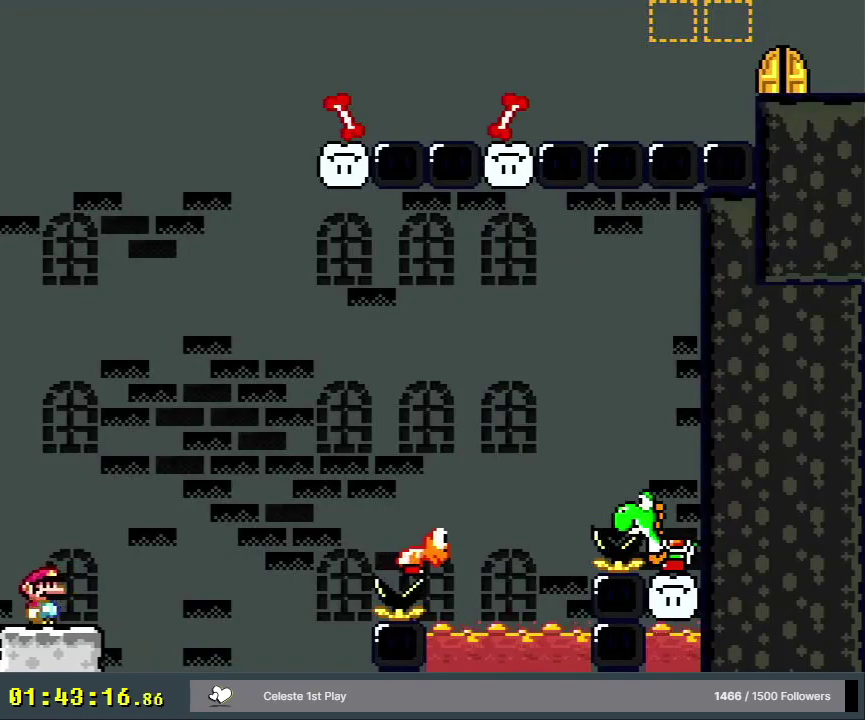
{"dt_ms": 400, "buttons": ["X"], "events": [[283, "A", "up"], [350, "DPAD_RIGHT", "up"]]}
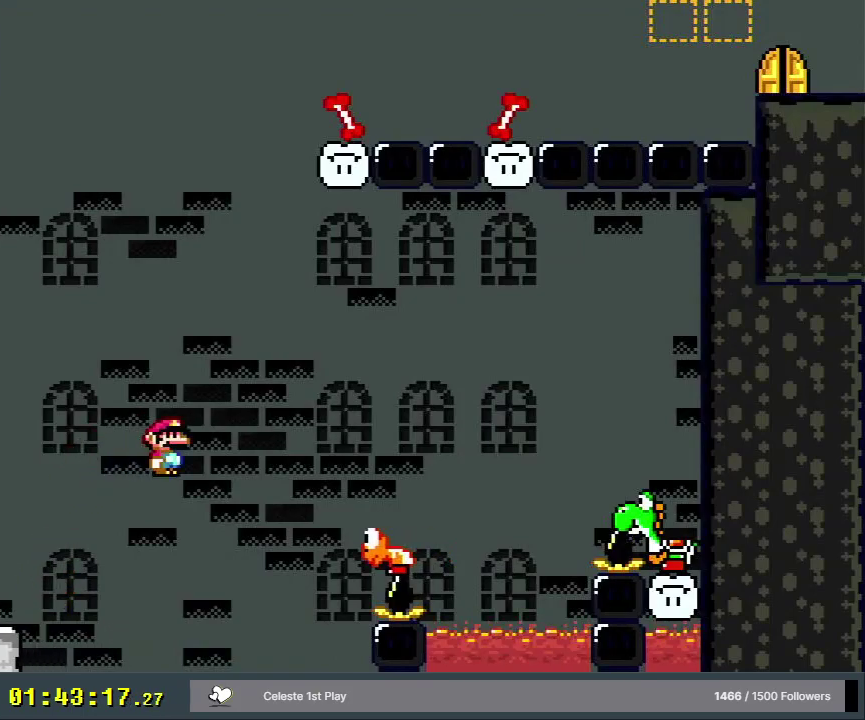
{"dt_ms": 300, "buttons": ["A", "X", "DPAD_LEFT"], "events": [[267, "A", "down"], [267, "DPAD_LEFT", "down"]]}
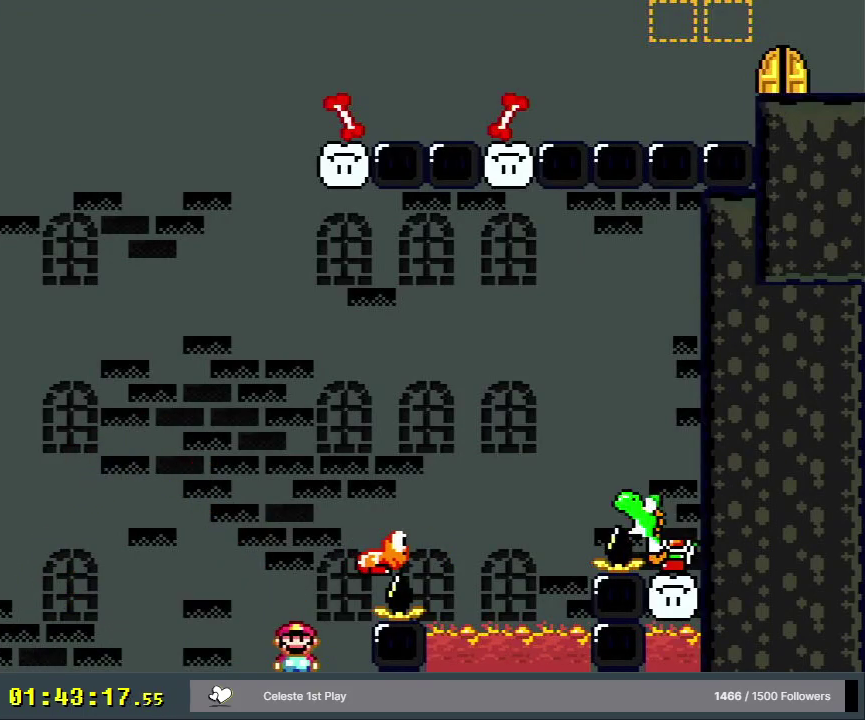
{"dt_ms": 500, "buttons": ["X"], "events": [[83, "DPAD_LEFT", "up"], [450, "A", "up"]]}
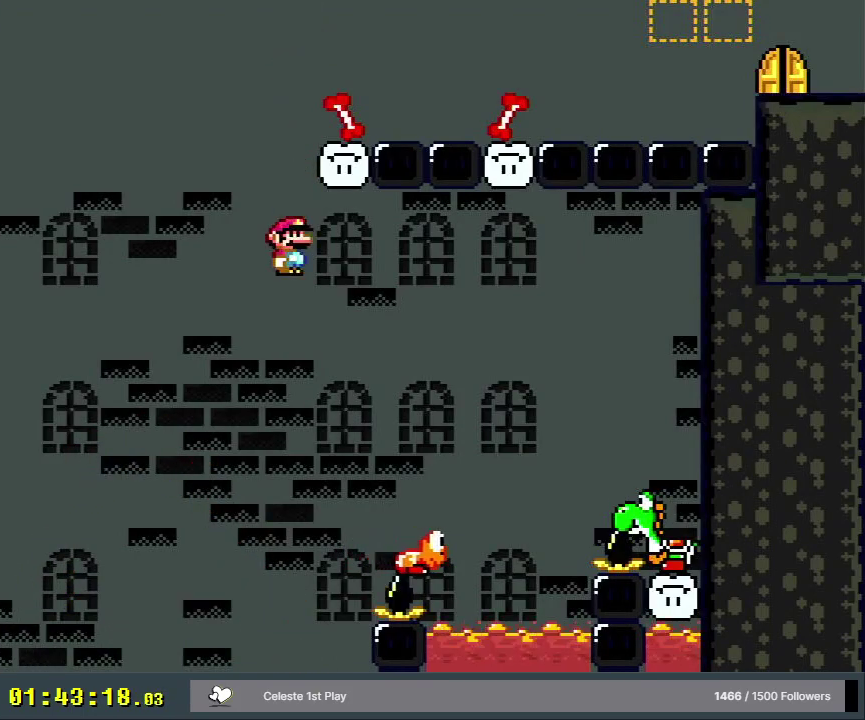
{"dt_ms": 300, "buttons": [], "events": [[83, "A", "down"], [233, "A", "up"], [283, "X", "up"]]}
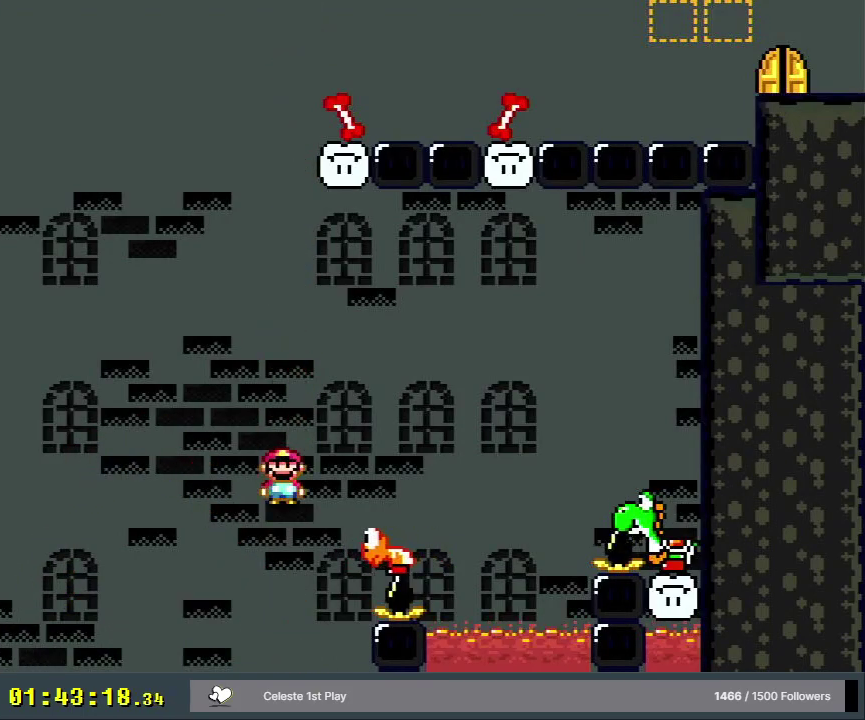
{"dt_ms": 500, "buttons": ["A", "X"], "events": [[317, "X", "down"], [367, "DPAD_RIGHT", "down"], [383, "A", "down"], [467, "DPAD_RIGHT", "up"]]}
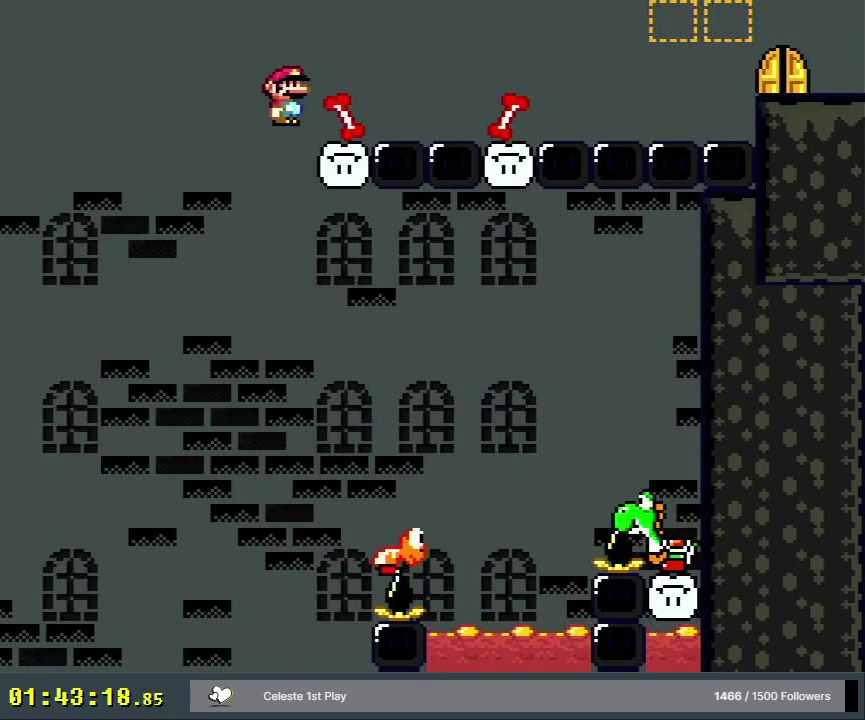
{"dt_ms": 300, "buttons": ["A", "X"], "events": [[167, "DPAD_LEFT", "down"], [283, "DPAD_LEFT", "up"]]}
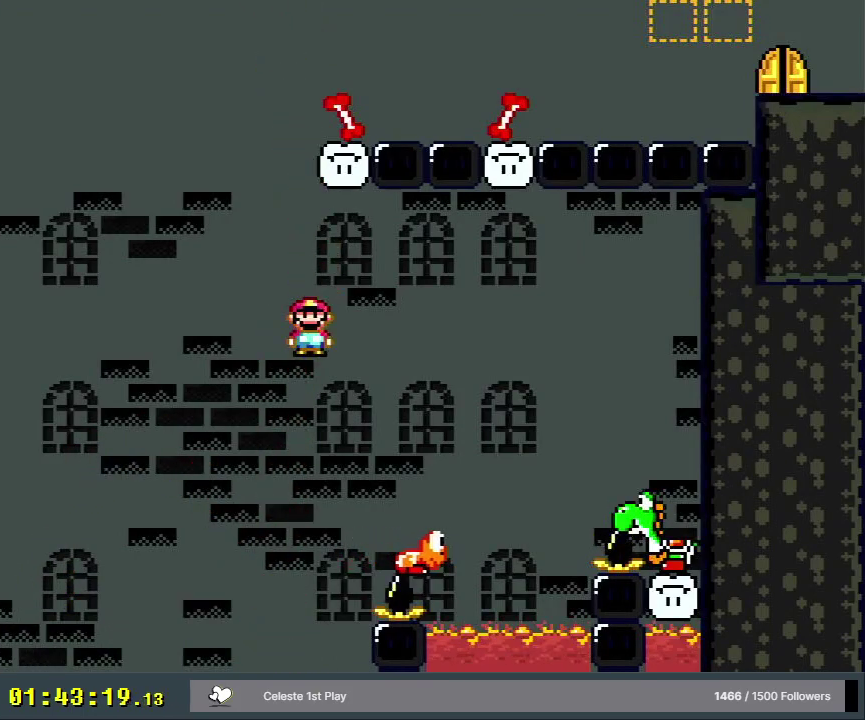
{"dt_ms": 400, "buttons": ["A", "X"], "events": [[200, "DPAD_RIGHT", "down"], [250, "DPAD_RIGHT", "up"]]}
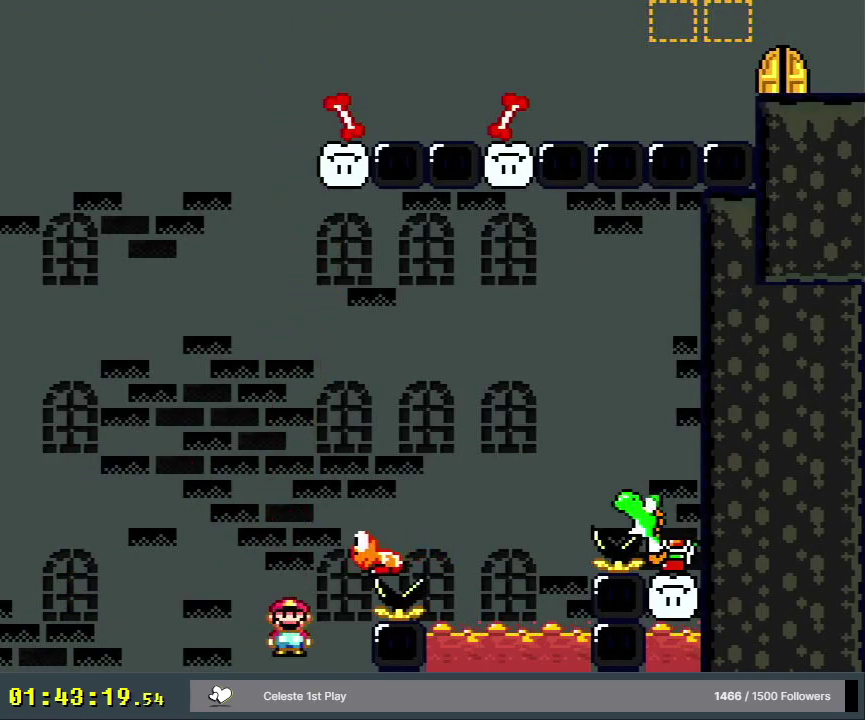
{"dt_ms": 400, "buttons": ["X"], "events": [[350, "A", "up"]]}
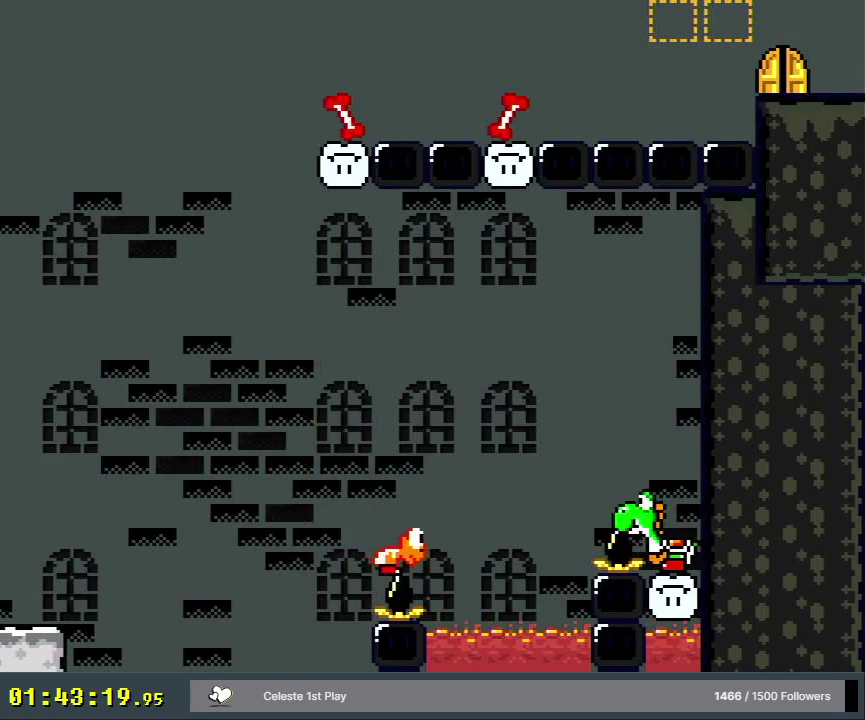
{"dt_ms": 600, "buttons": ["X"], "events": []}
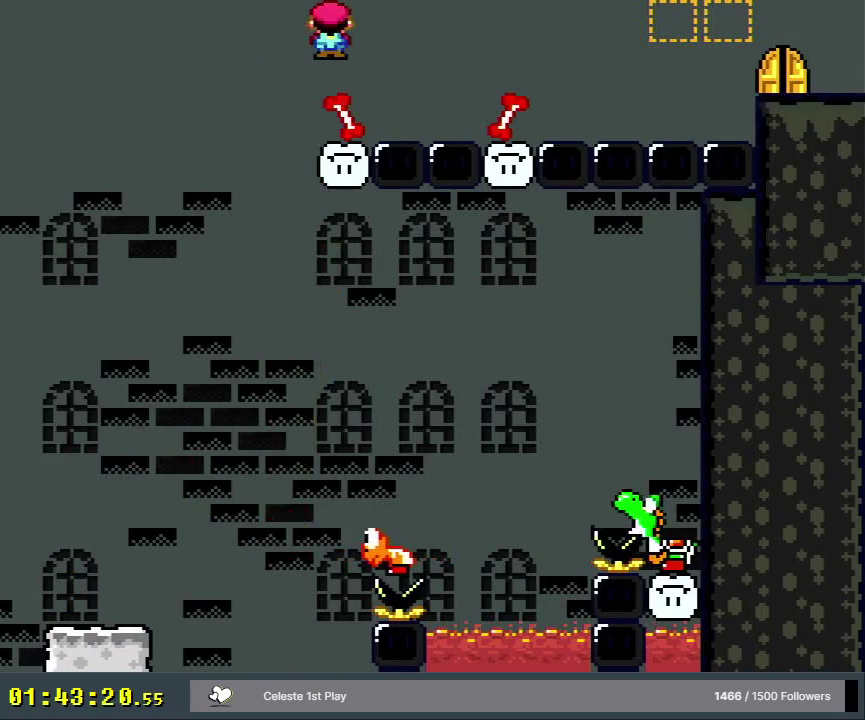
{"dt_ms": 500, "buttons": ["X"], "events": []}
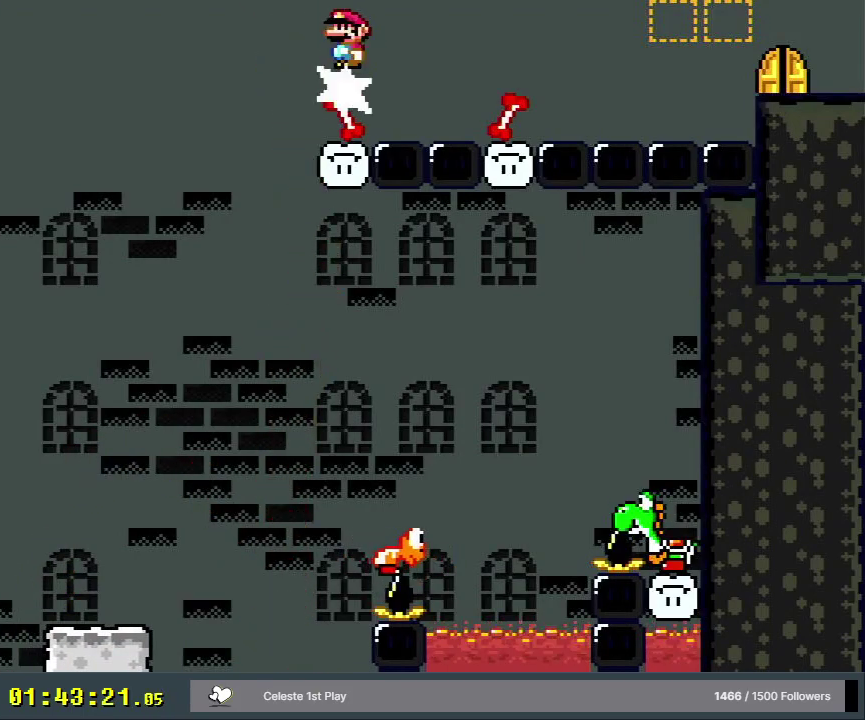
{"dt_ms": 300, "buttons": ["X"], "events": [[133, "DPAD_LEFT", "down"], [233, "DPAD_LEFT", "up"]]}
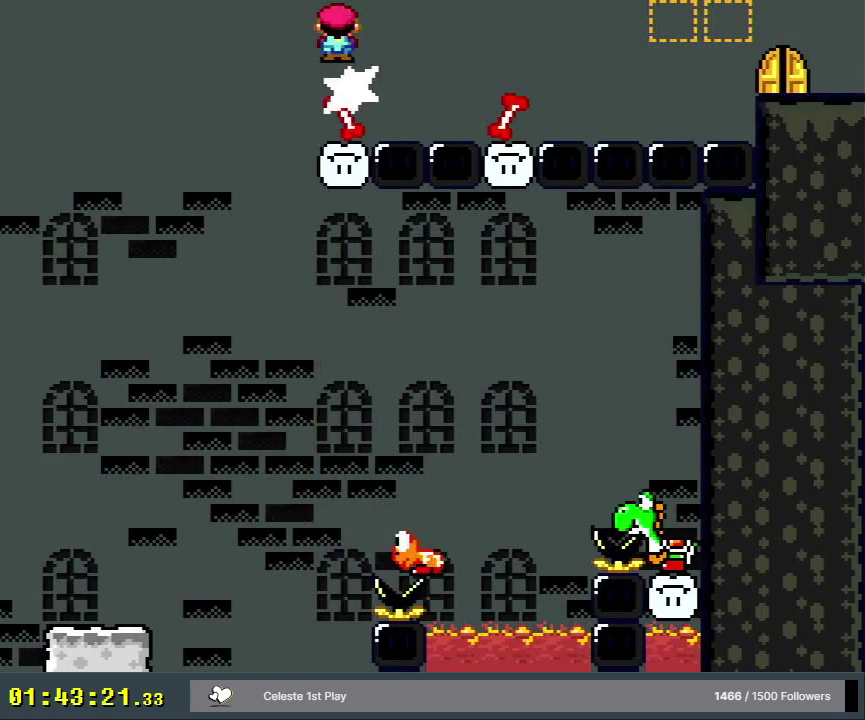
{"dt_ms": 200, "buttons": ["X"], "events": [[50, "DPAD_RIGHT", "down"], [150, "DPAD_RIGHT", "up"]]}
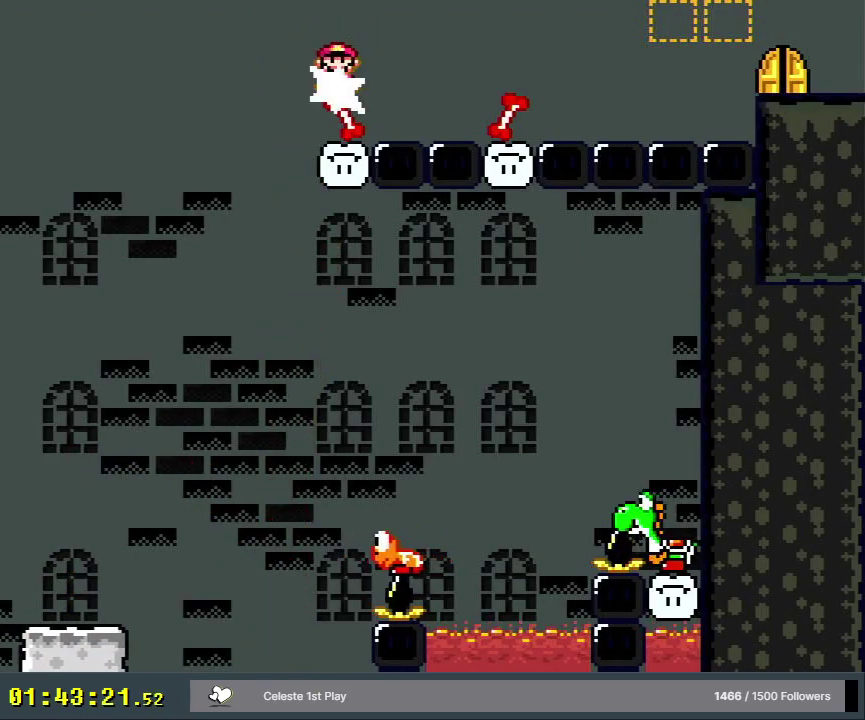
{"dt_ms": 300, "buttons": ["A", "X"], "events": [[150, "DPAD_LEFT", "down"], [167, "A", "down"], [283, "DPAD_LEFT", "up"]]}
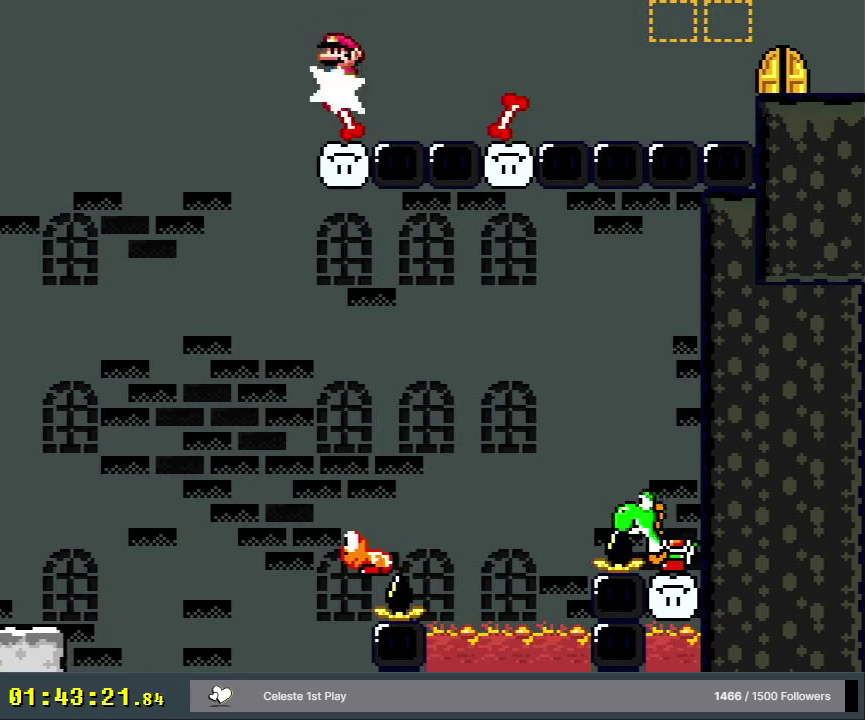
{"dt_ms": 800, "buttons": ["X", "DPAD_RIGHT"], "events": [[117, "A", "up"], [167, "DPAD_RIGHT", "down"], [350, "A", "down"], [800, "A", "up"]]}
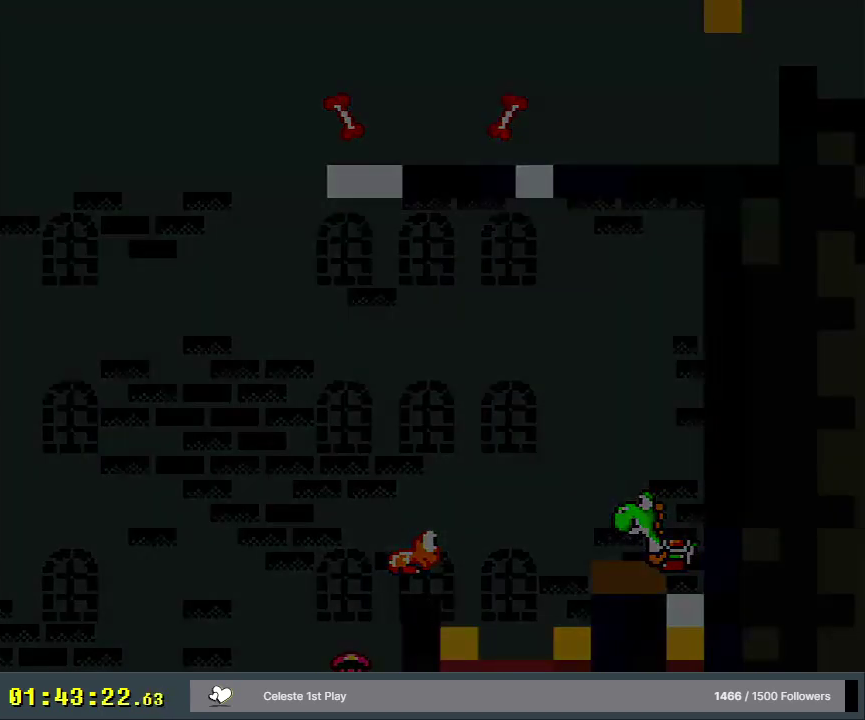
{"dt_ms": 300, "buttons": [], "events": [[17, "DPAD_RIGHT", "up"], [217, "X", "up"]]}
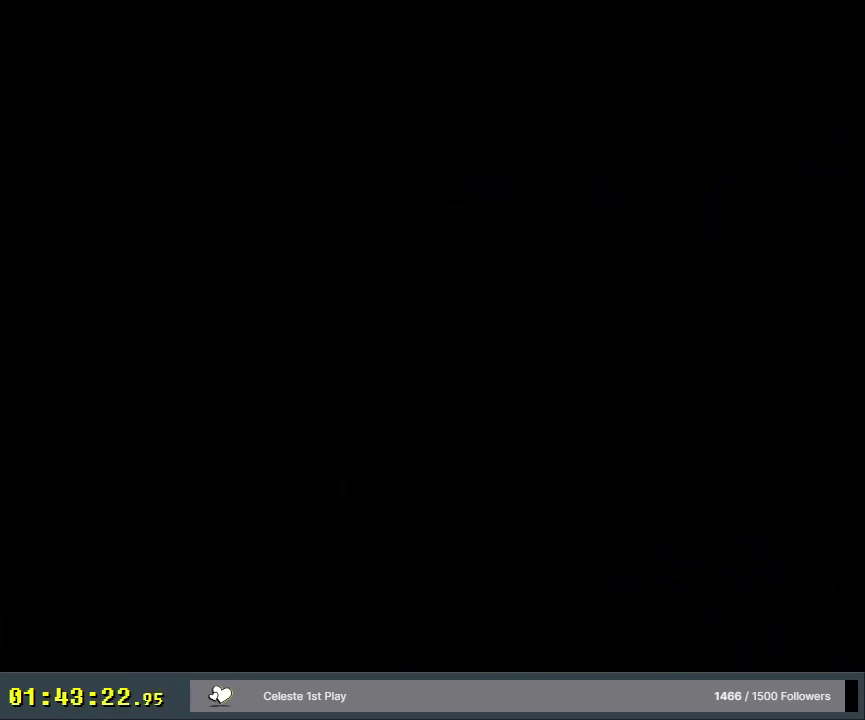
{"dt_ms": 600, "buttons": [], "events": [[100, "A", "down"], [100, "X", "down"], [567, "A", "up"], [600, "X", "up"]]}
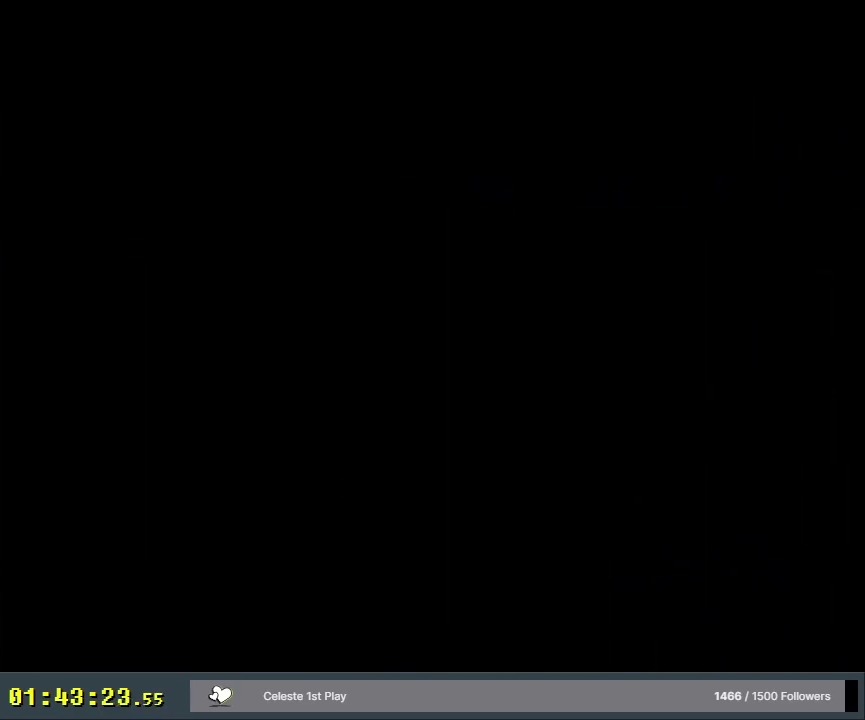
{"dt_ms": 500, "buttons": ["X"], "events": [[250, "X", "down"]]}
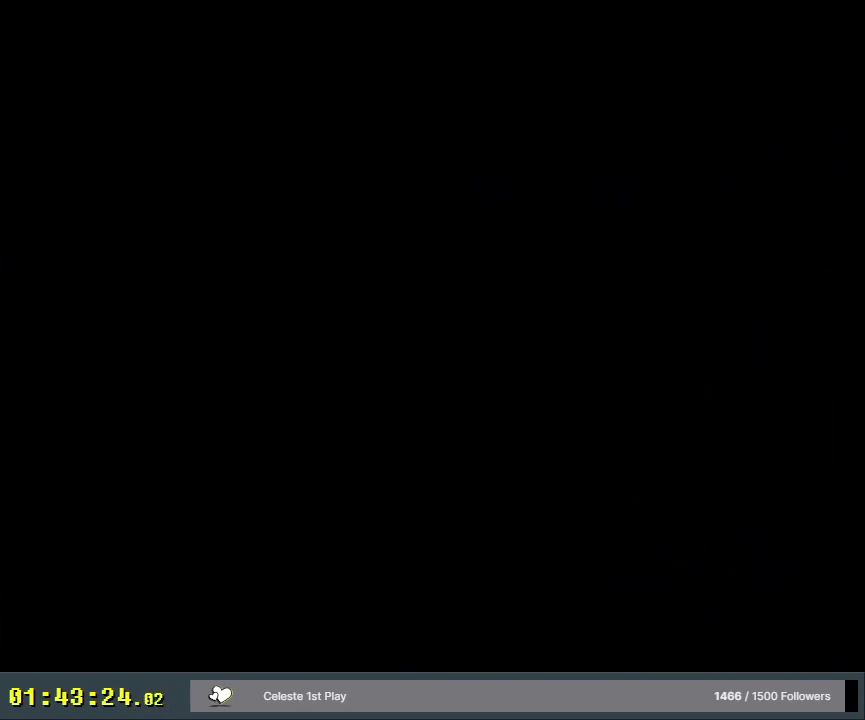
{"dt_ms": 500, "buttons": ["X"], "events": []}
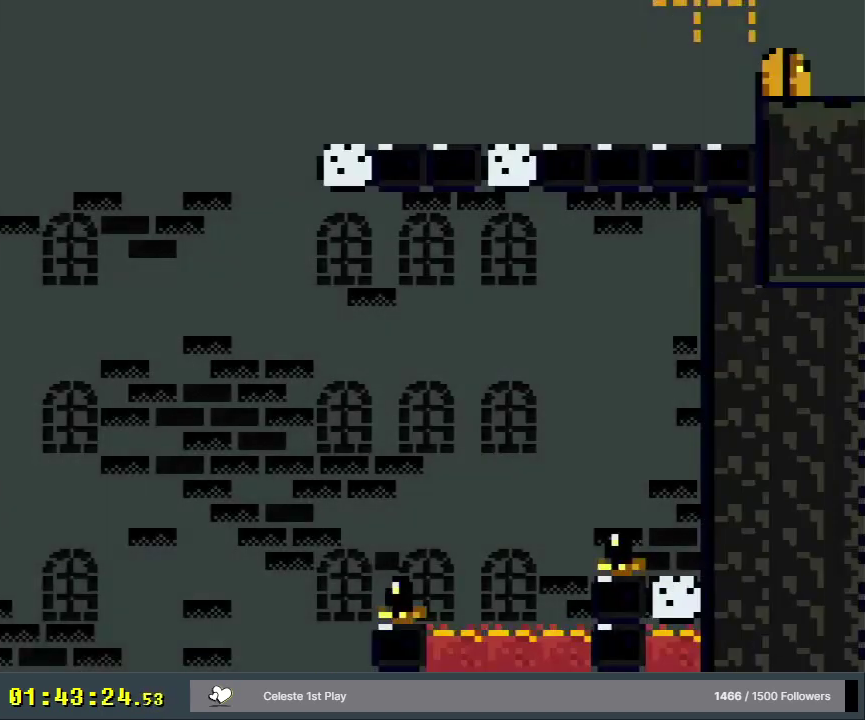
{"dt_ms": 300, "buttons": ["X", "DPAD_RIGHT"], "events": [[250, "DPAD_RIGHT", "down"]]}
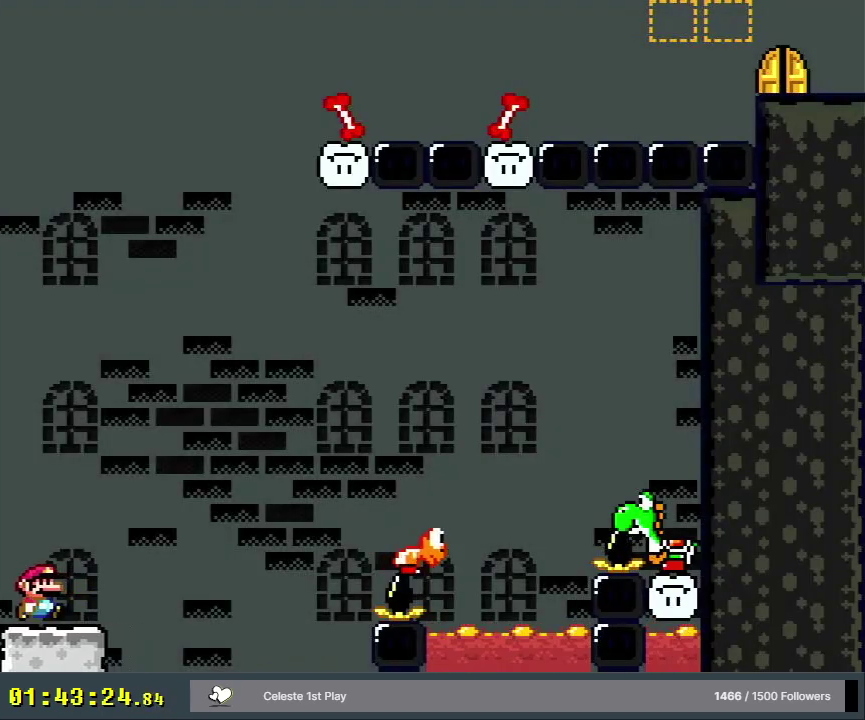
{"dt_ms": 600, "buttons": ["X"], "events": [[50, "A", "down"], [217, "A", "up"], [550, "DPAD_RIGHT", "up"]]}
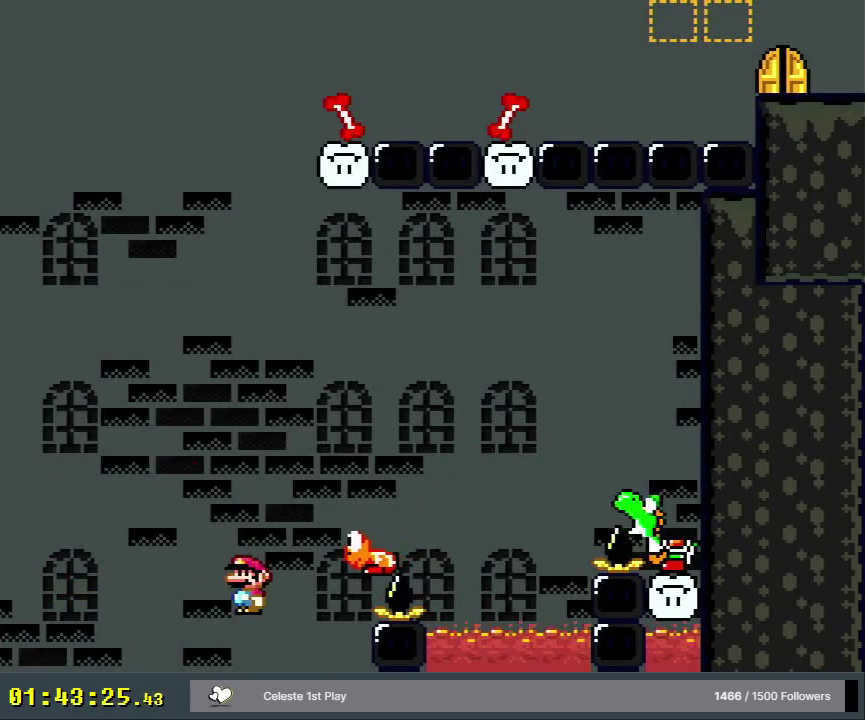
{"dt_ms": 200, "buttons": ["A", "X", "DPAD_LEFT"], "events": [[83, "DPAD_LEFT", "down"], [150, "A", "down"]]}
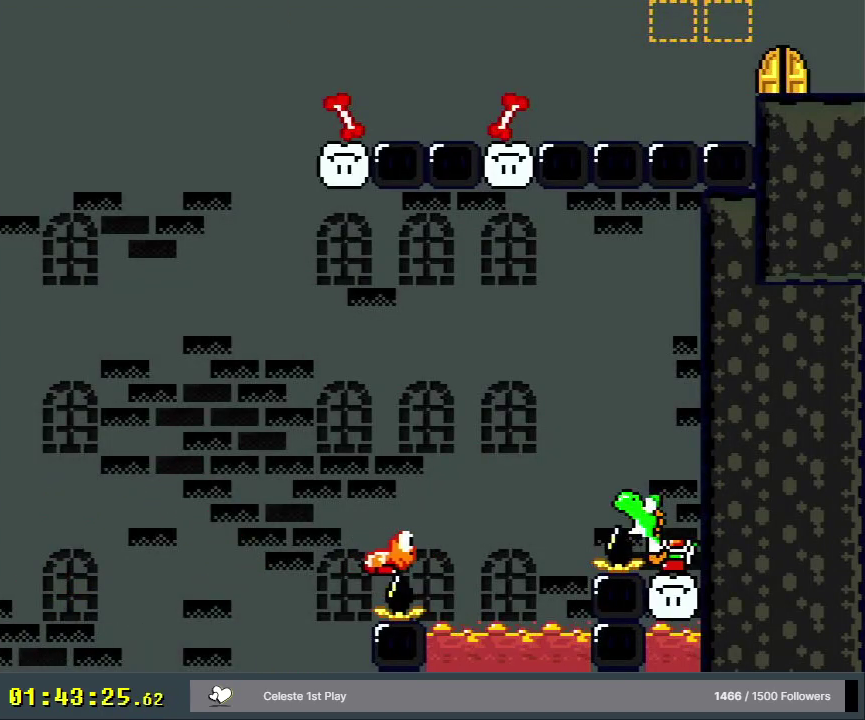
{"dt_ms": 300, "buttons": ["X", "DPAD_RIGHT"], "events": [[17, "DPAD_LEFT", "up"], [67, "DPAD_RIGHT", "down"], [233, "A", "up"]]}
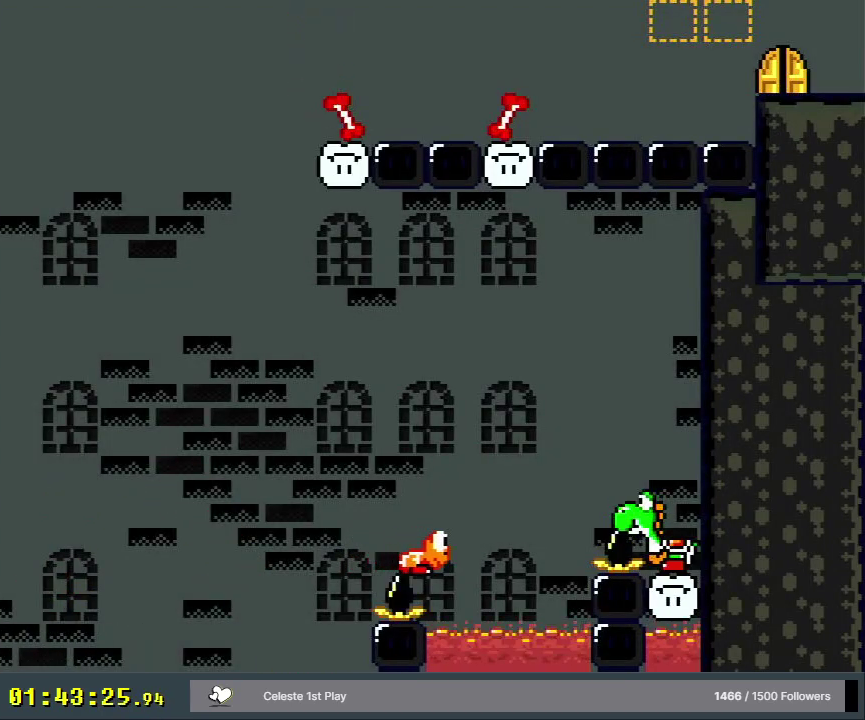
{"dt_ms": 500, "buttons": ["A", "X"], "events": [[183, "DPAD_RIGHT", "up"], [417, "A", "down"]]}